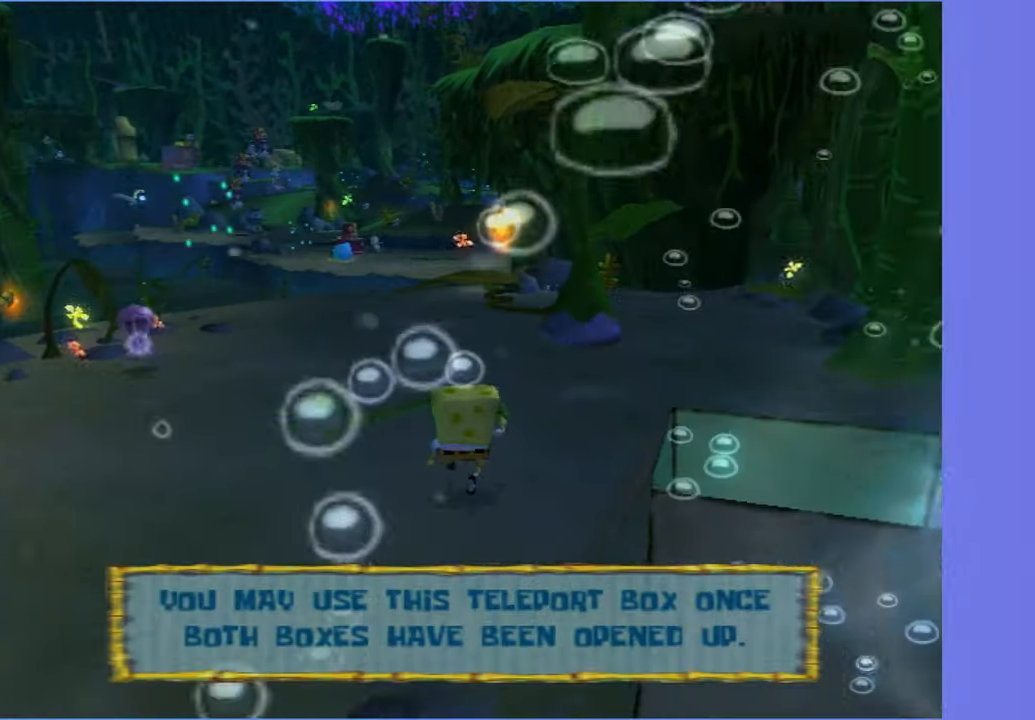
Gameplay with a controller (Xbox layout); each line is a JSON object with the inputs held at the frame after it (dt_ms = milliseconds from this image to that frame). "events" lists button and stick changes between this image and that frame as [ms after this image, input, new state], when the widget could be followed in between. Not read: L3 R3.
{"dt_ms": 500, "buttons": ["A"], "left_stick": "up-left", "right_stick": "center", "events": [[184, "A", "down"], [484, "left_stick", "up-left"]]}
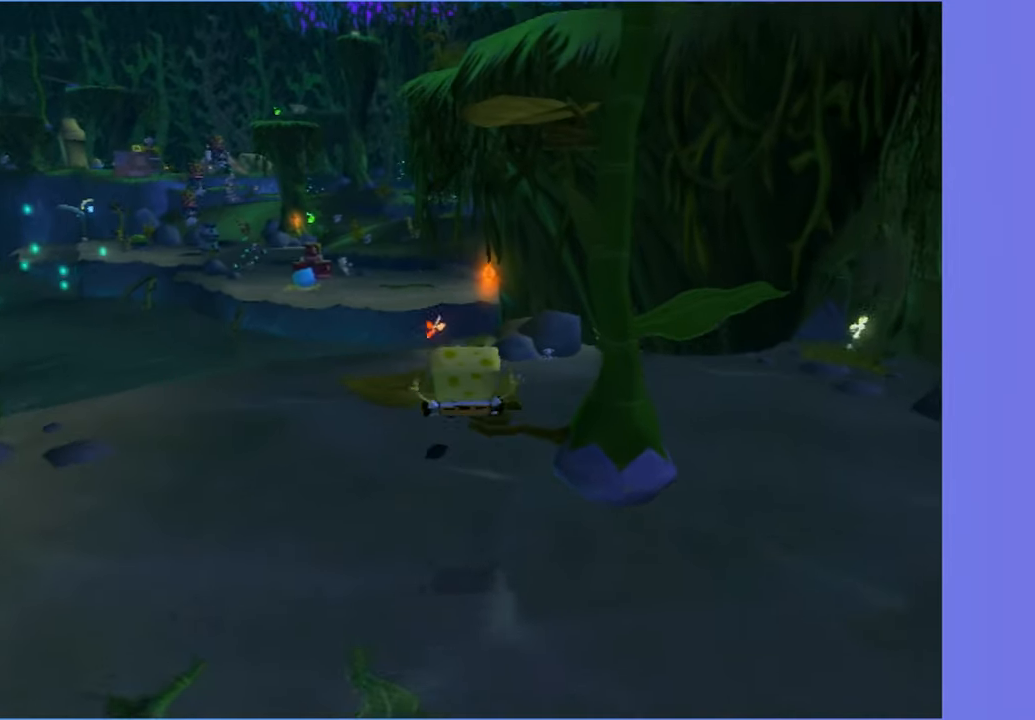
{"dt_ms": 500, "buttons": [], "left_stick": "up", "right_stick": "center", "events": [[67, "A", "up"], [234, "left_stick", "up"]]}
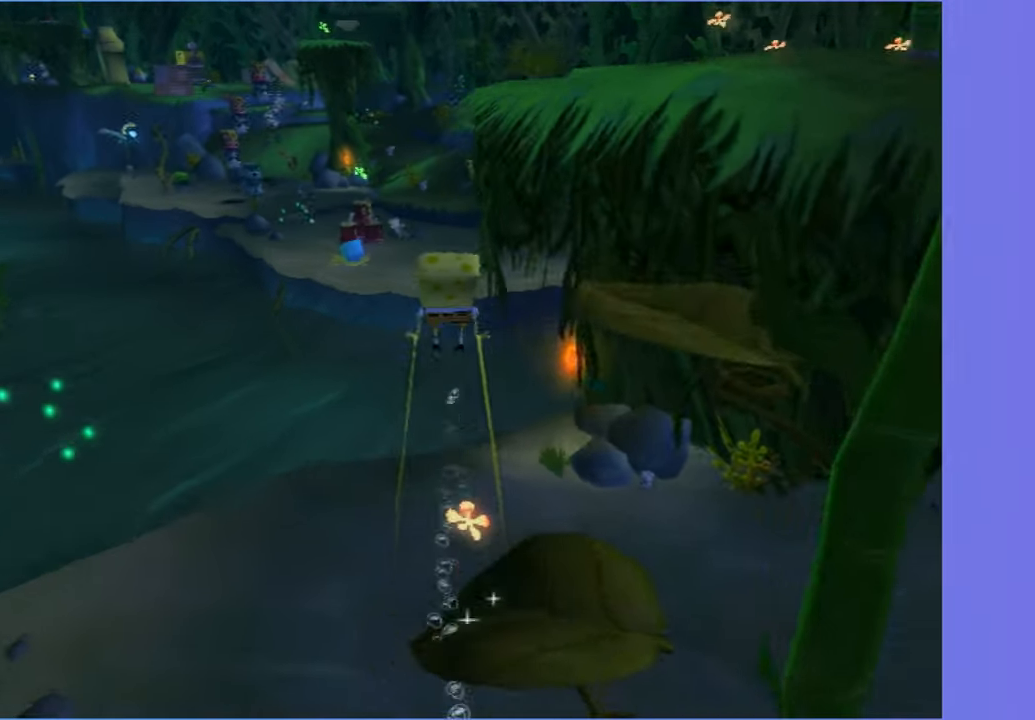
{"dt_ms": 500, "buttons": [], "left_stick": "right", "right_stick": "center", "events": [[100, "left_stick", "up-right"], [150, "A", "down"], [384, "A", "up"], [500, "left_stick", "right"]]}
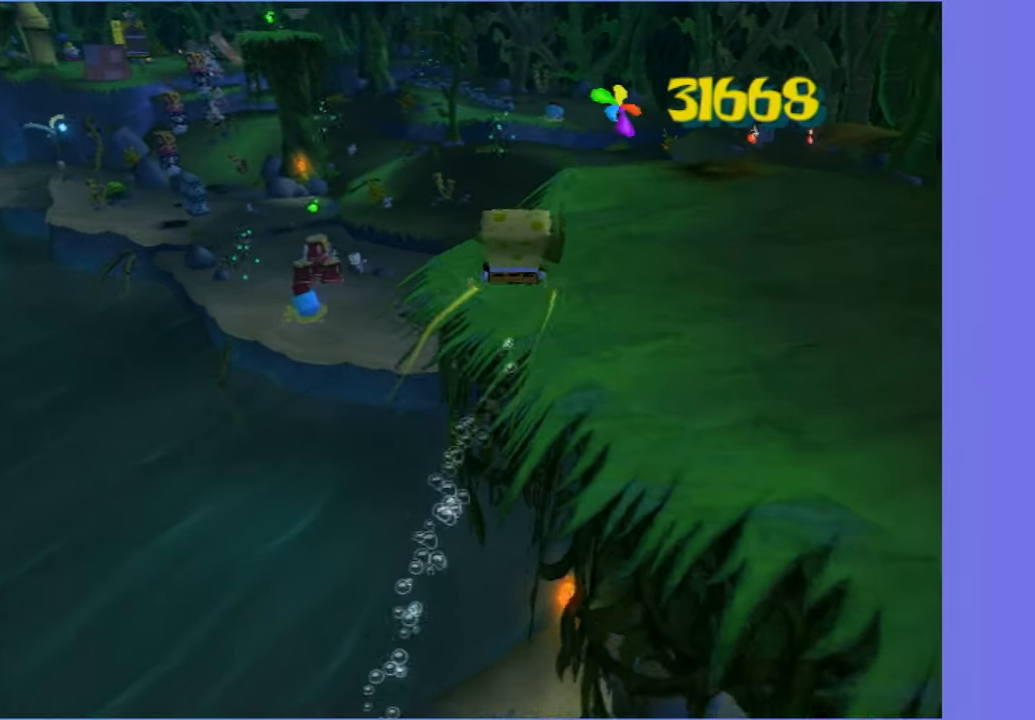
{"dt_ms": 1000, "buttons": [], "left_stick": "right", "right_stick": "left", "events": [[34, "right_stick", "left"], [117, "left_stick", "down-right"], [684, "left_stick", "right"]]}
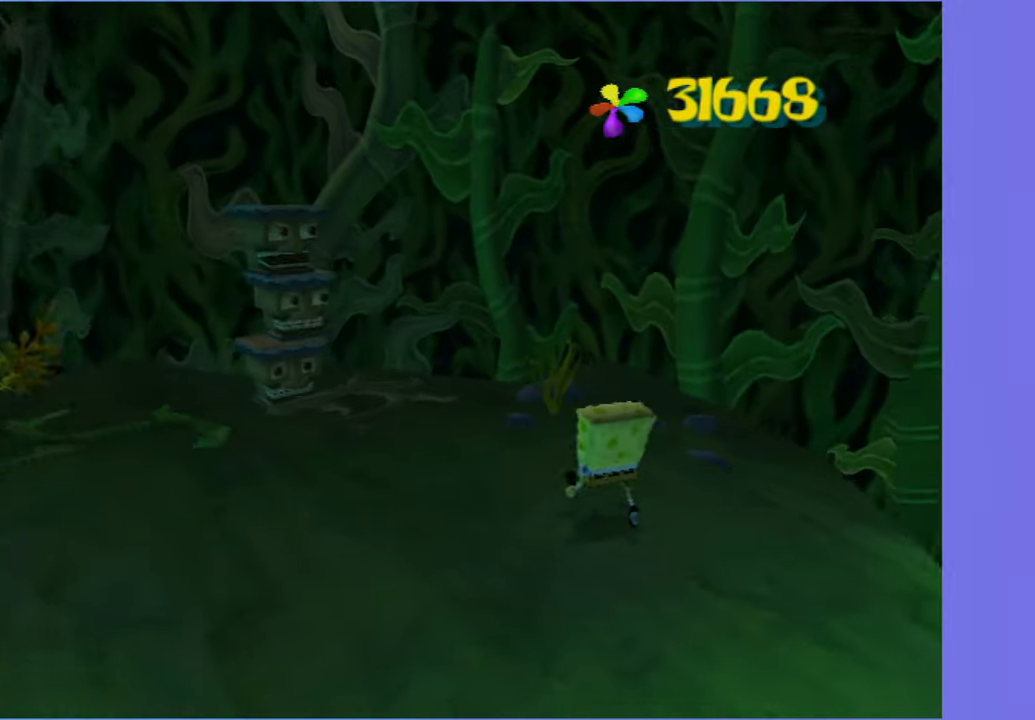
{"dt_ms": 500, "buttons": [], "left_stick": "right", "right_stick": "left", "events": []}
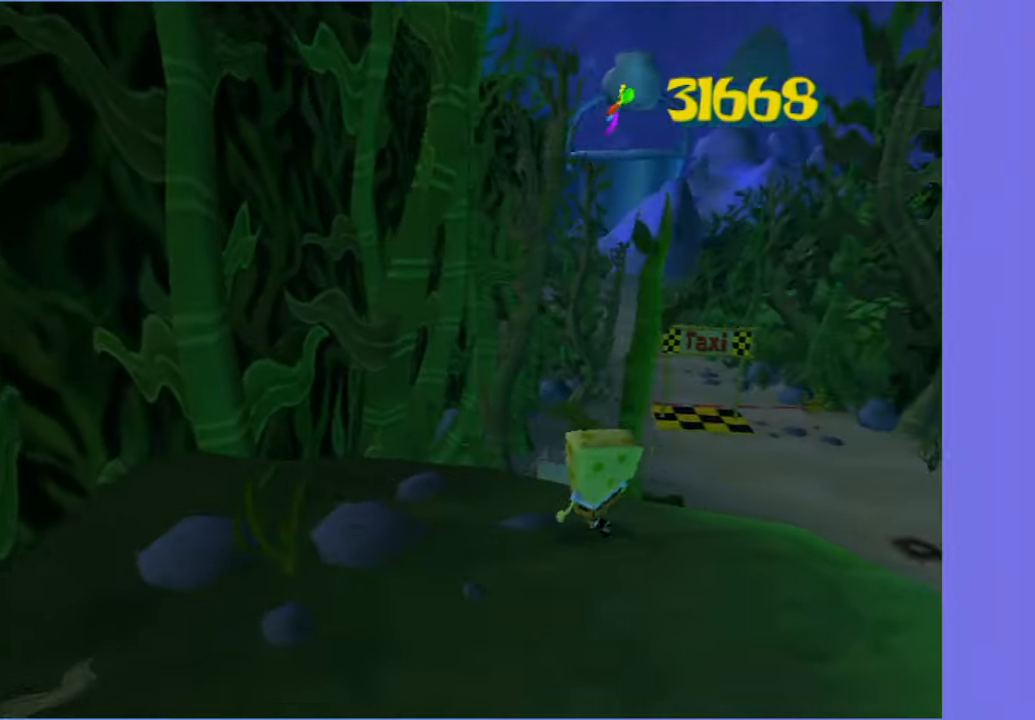
{"dt_ms": 500, "buttons": [], "left_stick": "up", "right_stick": "center", "events": [[166, "left_stick", "up-right"], [316, "left_stick", "up"], [383, "right_stick", "center"]]}
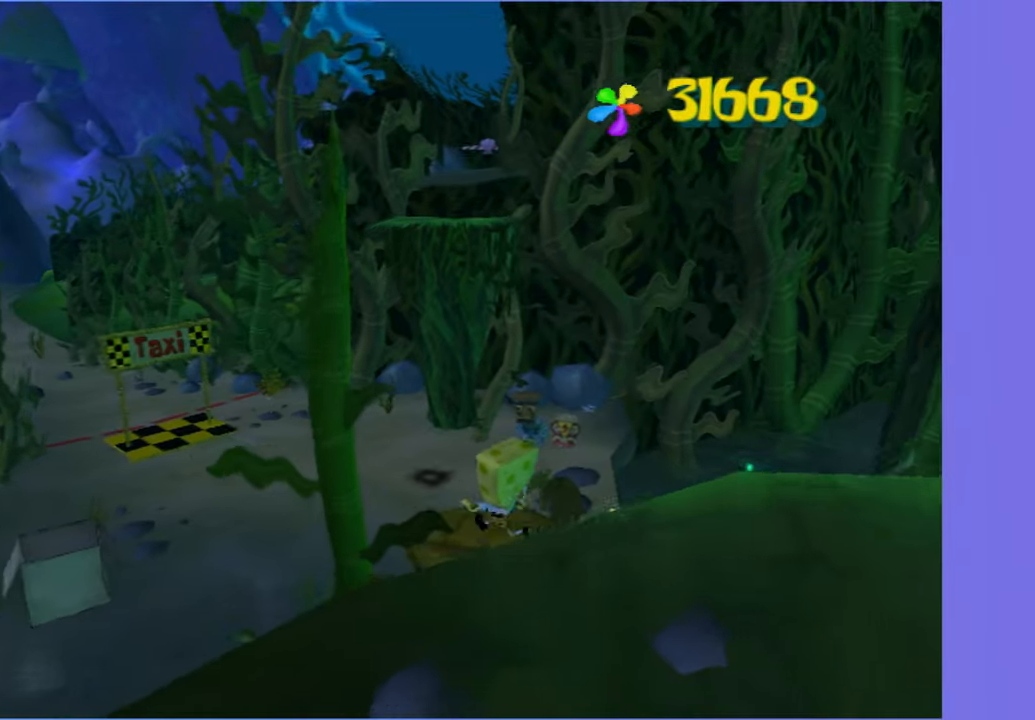
{"dt_ms": 500, "buttons": [], "left_stick": "up-right", "right_stick": "center", "events": [[50, "left_stick", "up-right"]]}
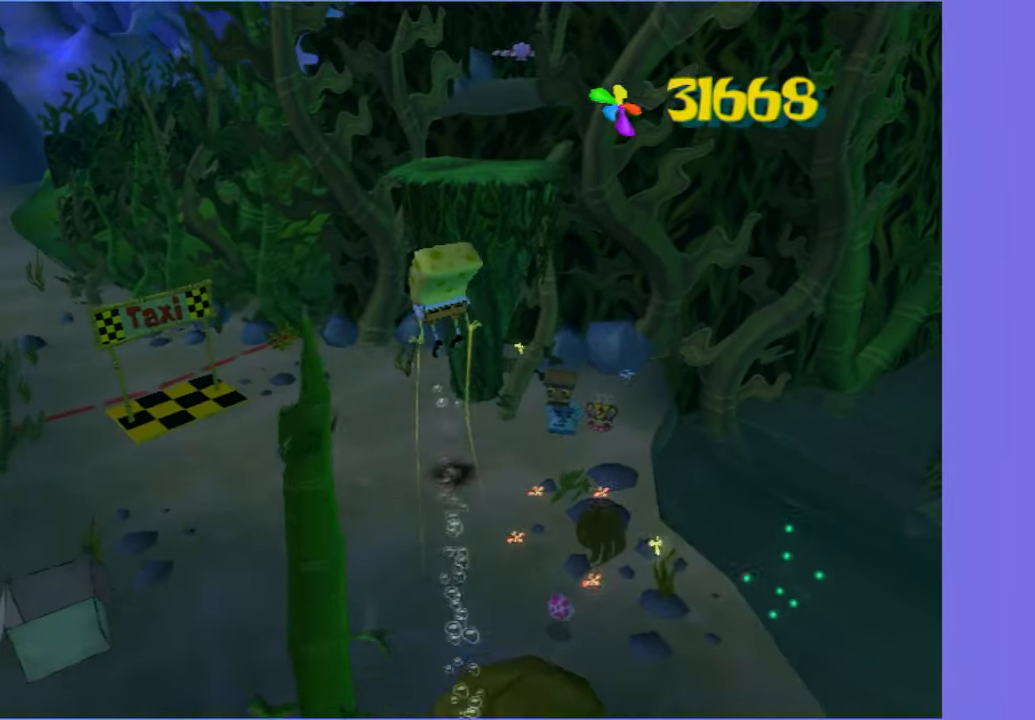
{"dt_ms": 500, "buttons": ["A"], "left_stick": "up-right", "right_stick": "center", "events": [[500, "A", "down"]]}
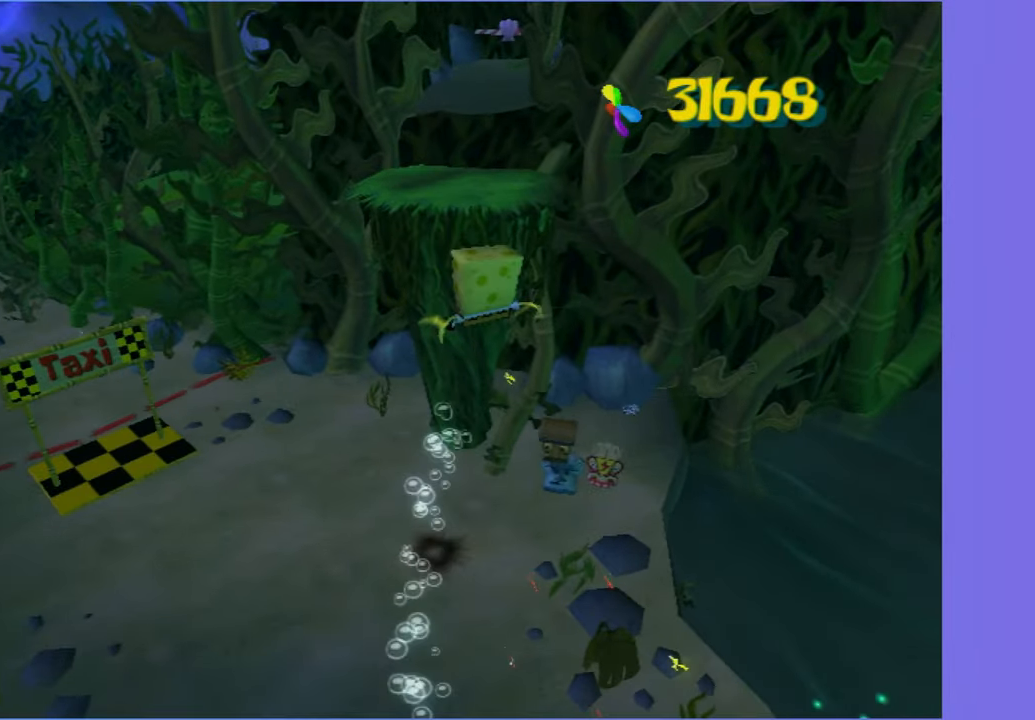
{"dt_ms": 500, "buttons": ["A", "X"], "left_stick": "up", "right_stick": "center", "events": [[100, "left_stick", "up"], [500, "X", "down"]]}
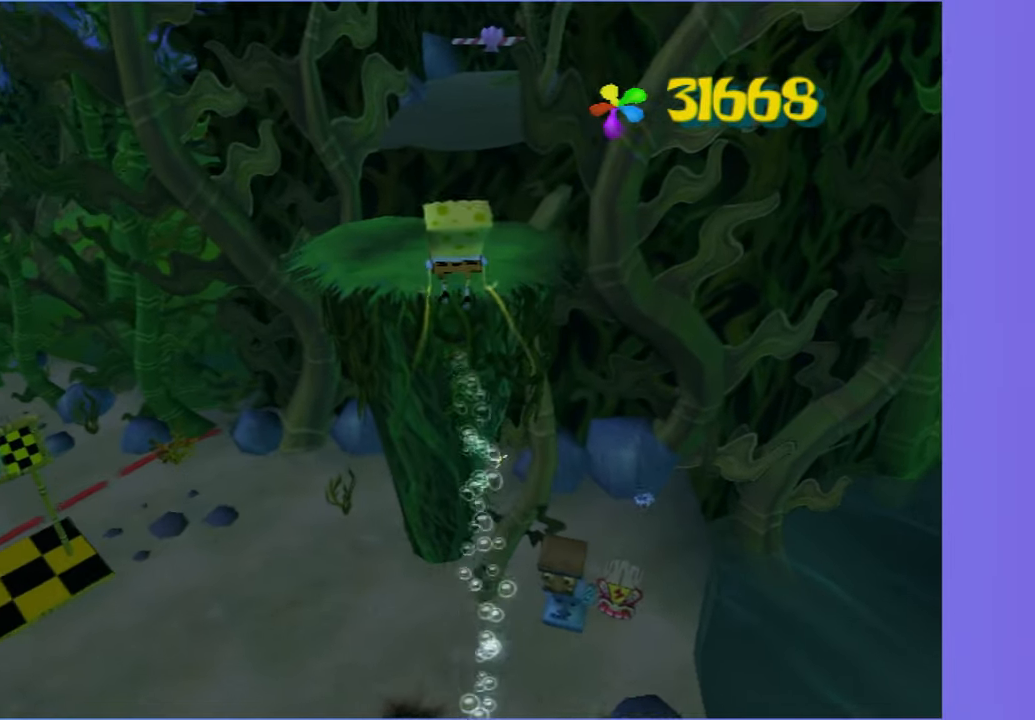
{"dt_ms": 500, "buttons": ["A", "X"], "left_stick": "up", "right_stick": "center", "events": []}
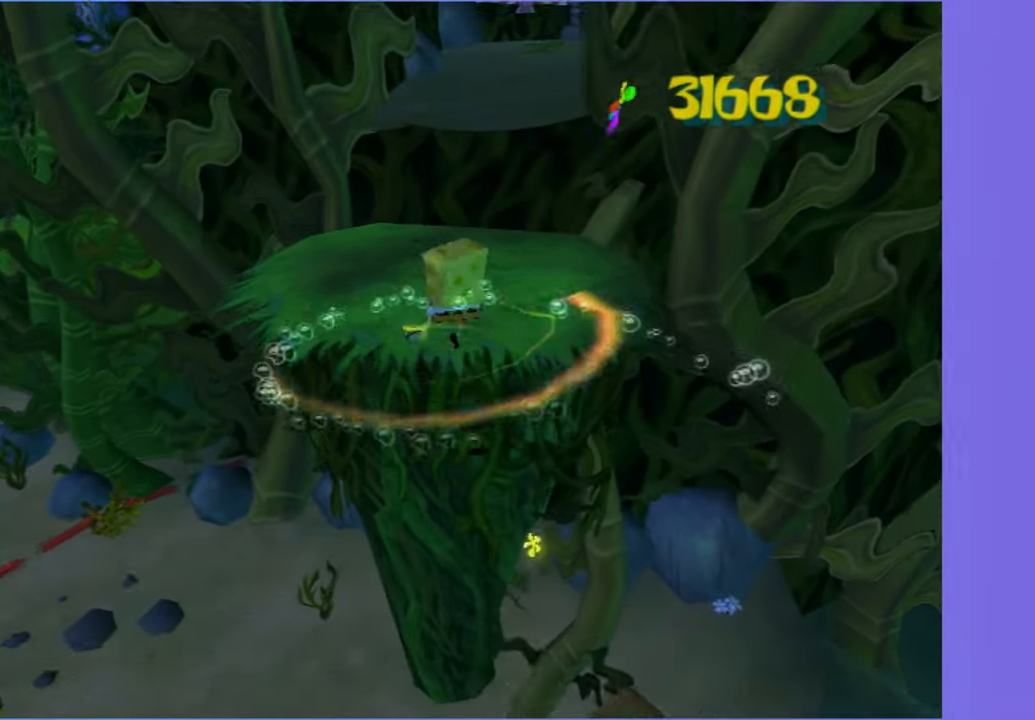
{"dt_ms": 500, "buttons": ["A"], "left_stick": "up-right", "right_stick": "center", "events": [[116, "A", "up"], [116, "X", "up"], [183, "left_stick", "up-left"], [233, "A", "down"], [350, "A", "up"], [400, "left_stick", "up-right"], [416, "A", "down"]]}
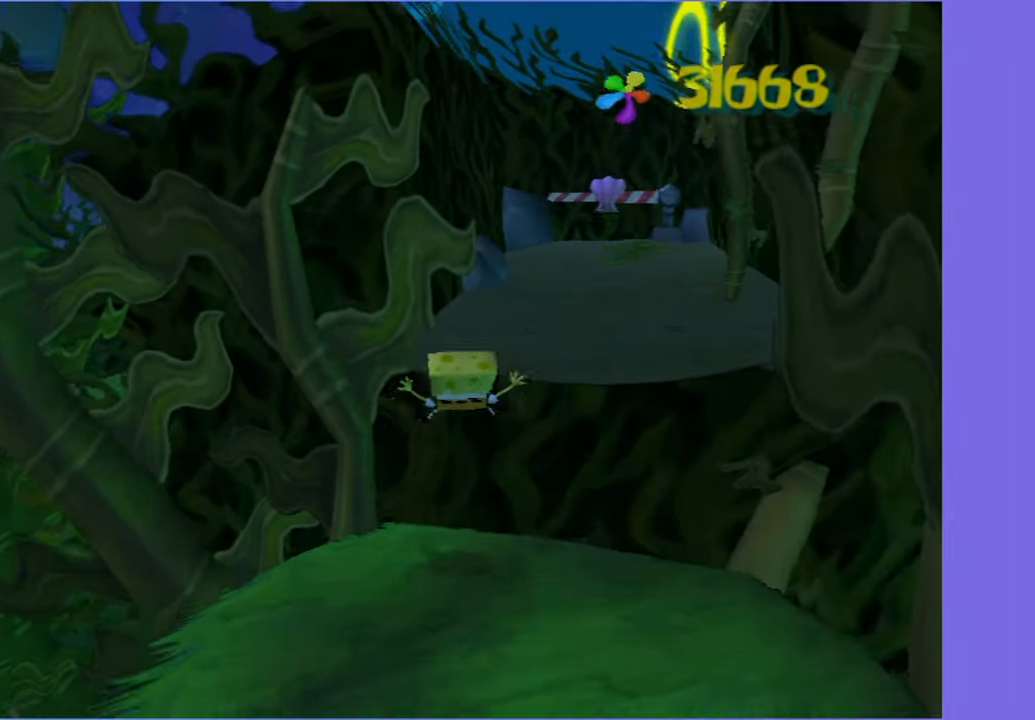
{"dt_ms": 500, "buttons": [], "left_stick": "down-right", "right_stick": "left", "events": [[33, "A", "up"], [183, "right_stick", "left"], [300, "left_stick", "down-right"]]}
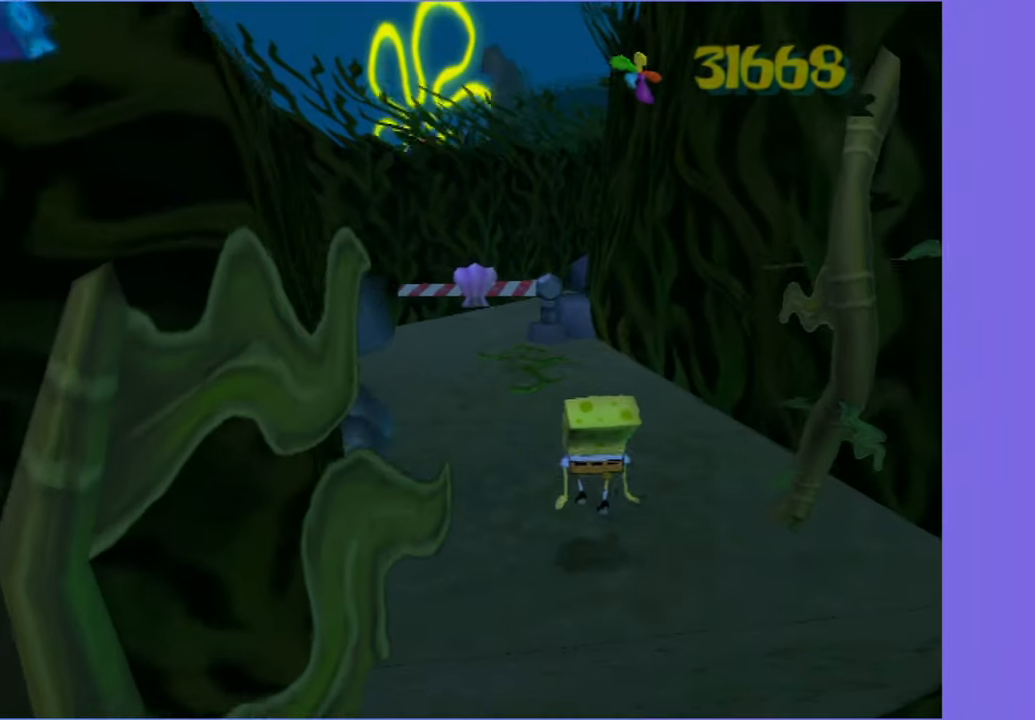
{"dt_ms": 500, "buttons": [], "left_stick": "right", "right_stick": "left", "events": [[500, "left_stick", "right"]]}
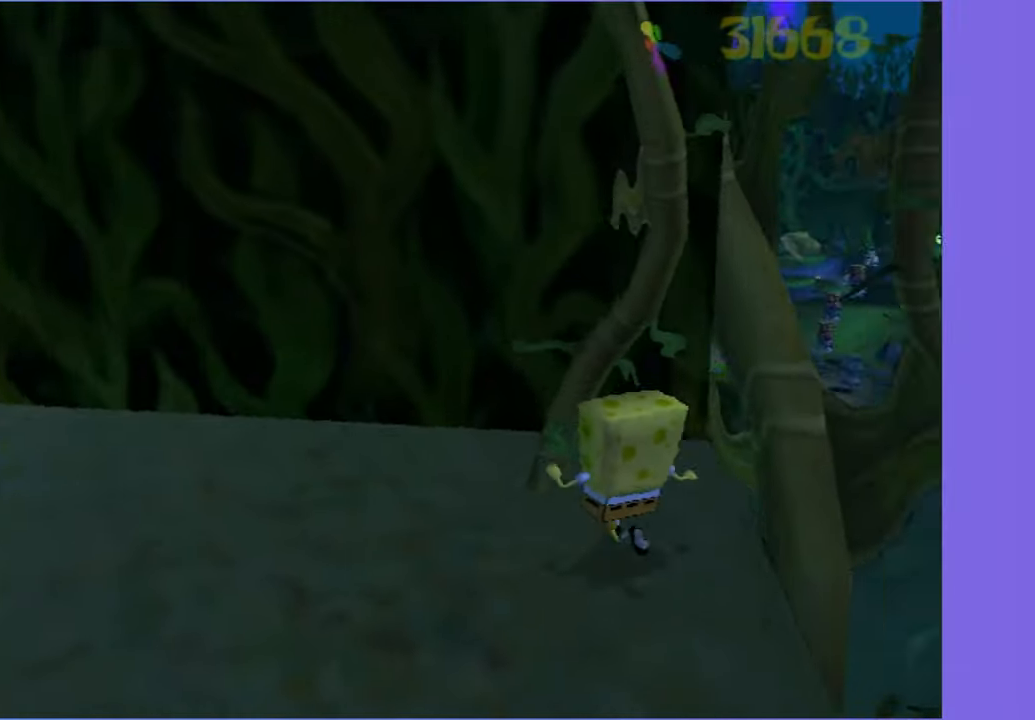
{"dt_ms": 500, "buttons": [], "left_stick": "right", "right_stick": "center", "events": [[150, "right_stick", "center"], [183, "A", "down"], [450, "A", "up"]]}
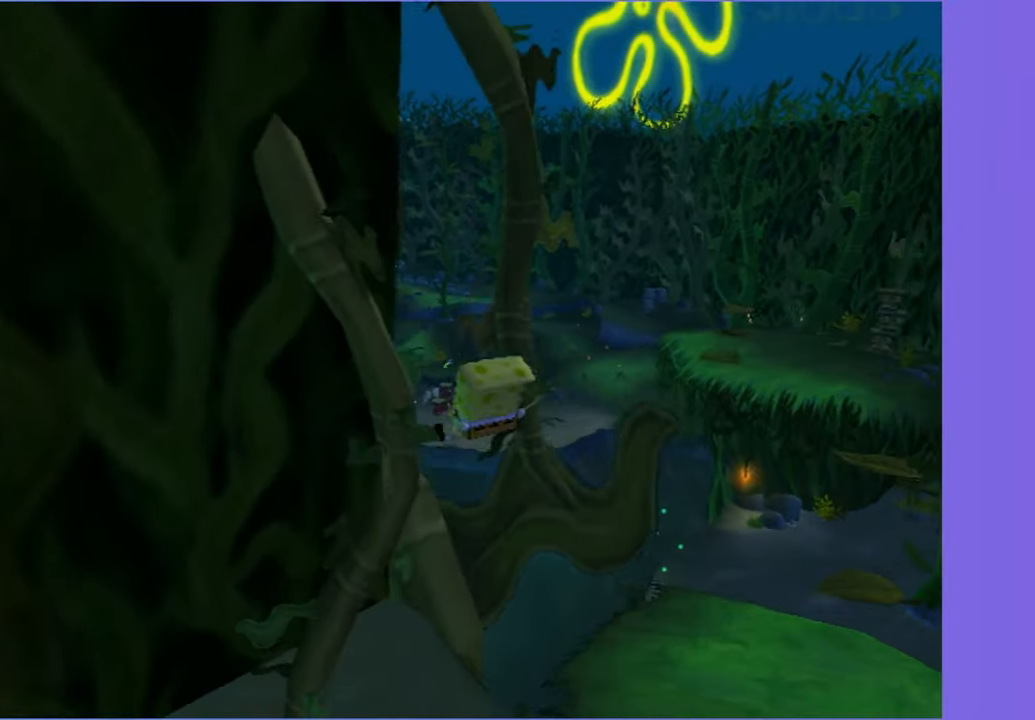
{"dt_ms": 500, "buttons": [], "left_stick": "up-right", "right_stick": "center", "events": [[100, "right_stick", "left"], [300, "right_stick", "center"], [483, "left_stick", "up-right"]]}
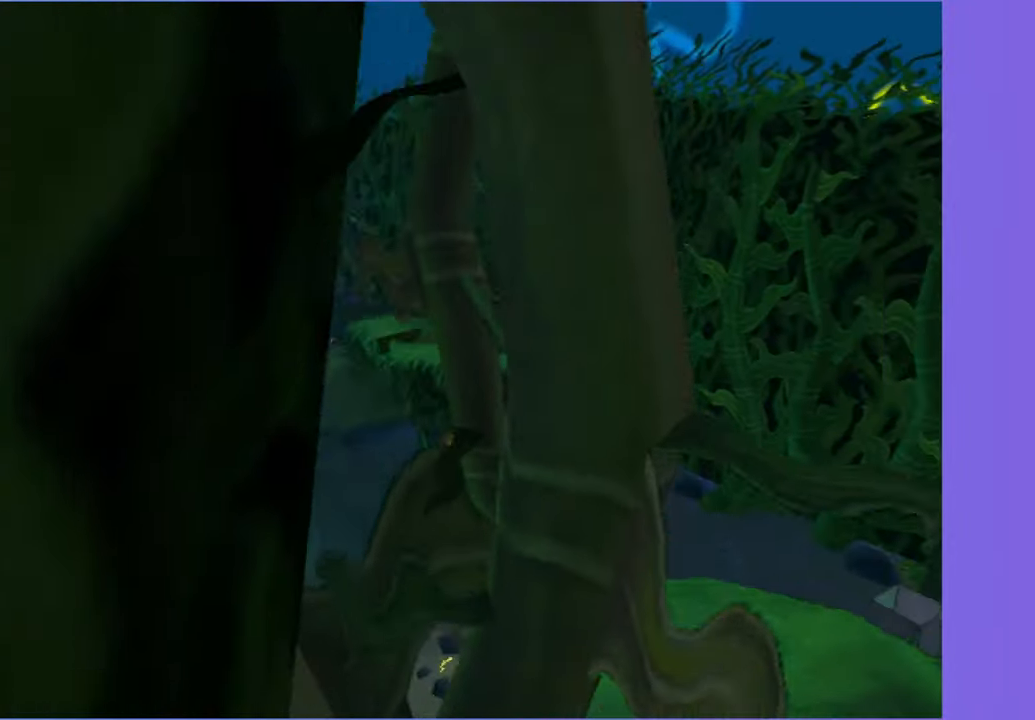
{"dt_ms": 500, "buttons": [], "left_stick": "up", "right_stick": "center", "events": [[83, "A", "down"], [133, "left_stick", "up"], [317, "A", "up"]]}
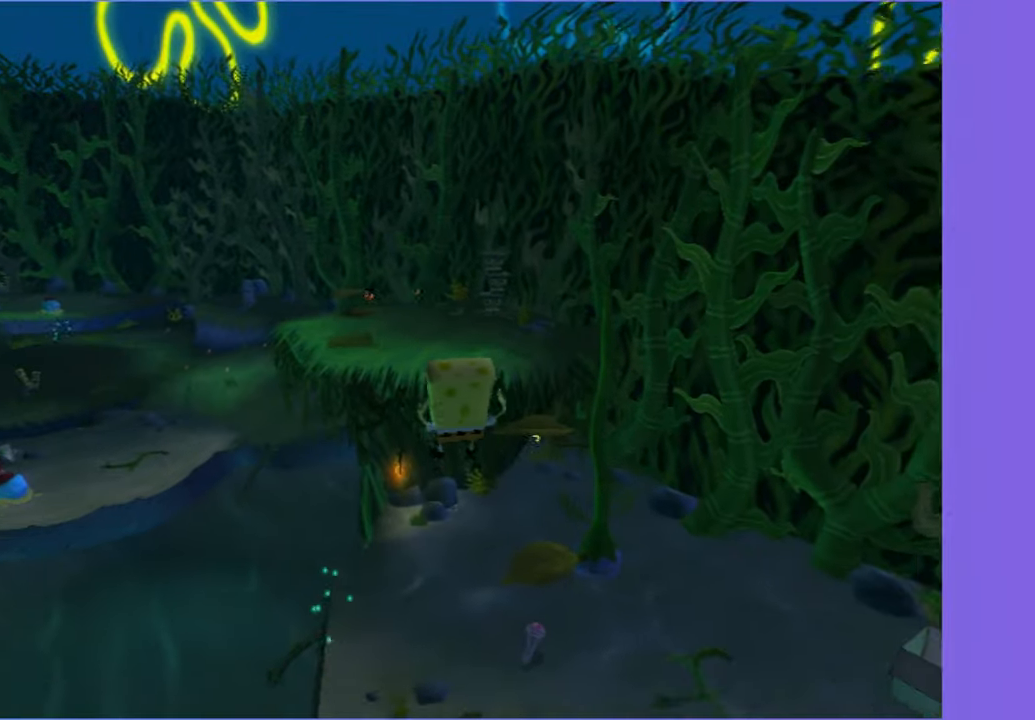
{"dt_ms": 500, "buttons": [], "left_stick": "up-left", "right_stick": "right"}
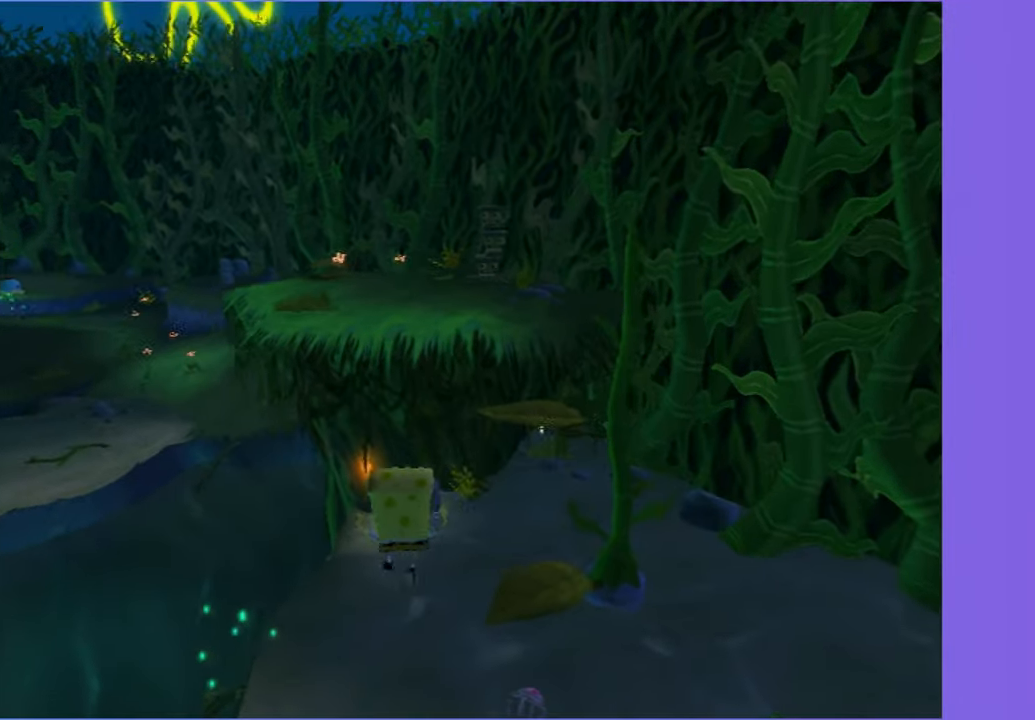
{"dt_ms": 500, "buttons": [], "left_stick": "up", "right_stick": "right"}
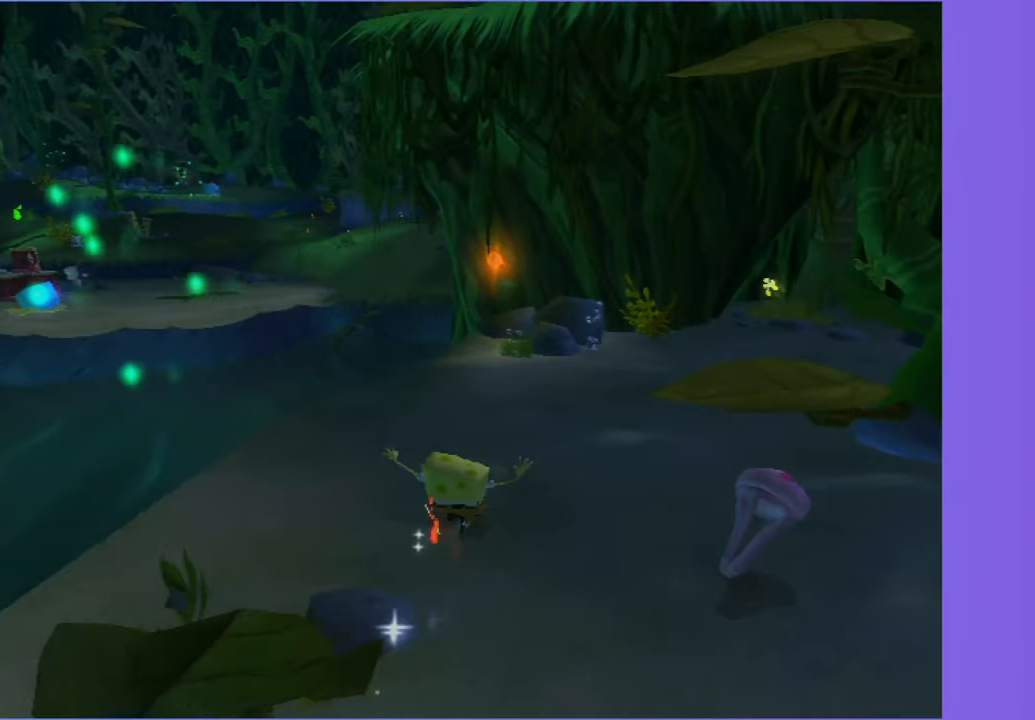
{"dt_ms": 500, "buttons": [], "left_stick": "up-left", "right_stick": "center", "events": [[150, "left_stick", "up-left"], [217, "right_stick", "center"]]}
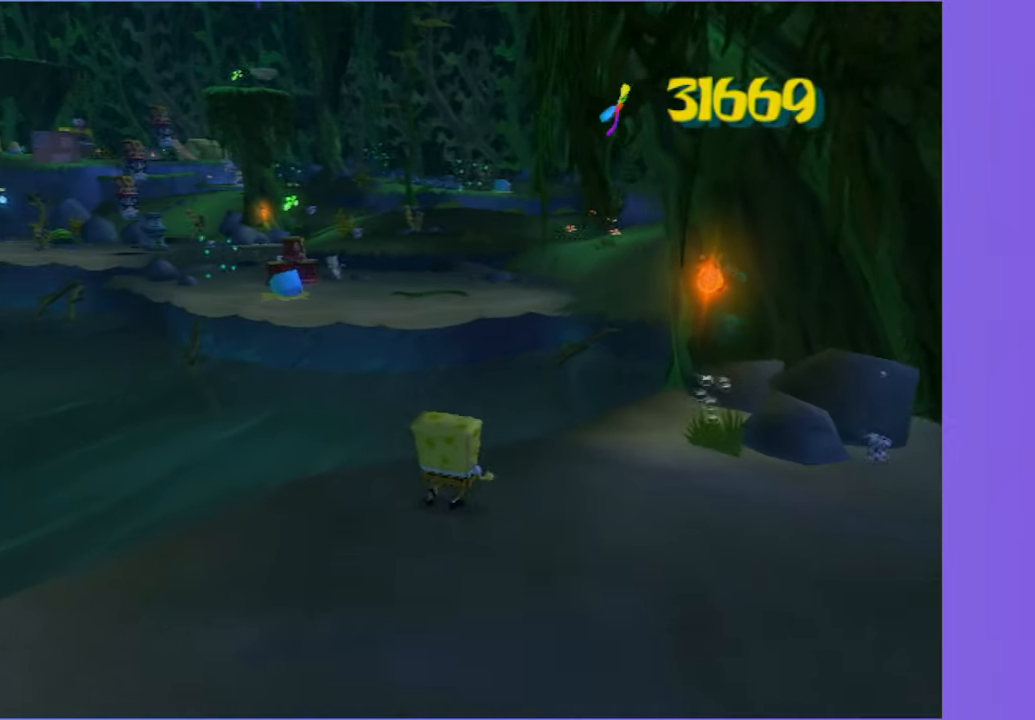
{"dt_ms": 500, "buttons": [], "left_stick": "up-left", "right_stick": "center", "events": [[100, "A", "down"], [450, "A", "up"]]}
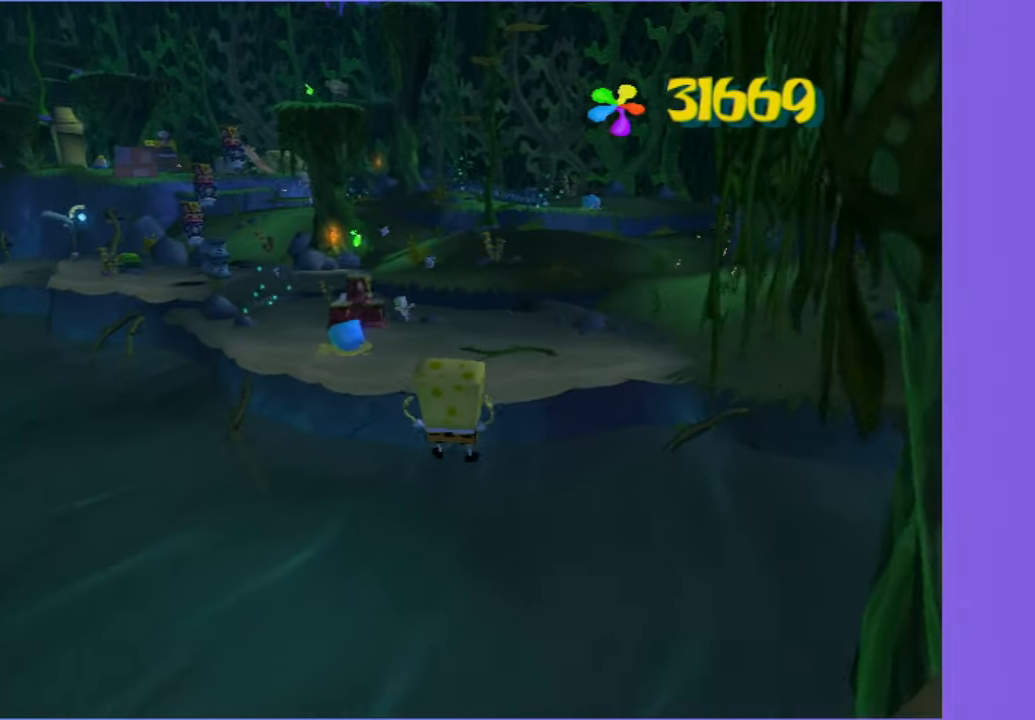
{"dt_ms": 500, "buttons": ["A"], "left_stick": "up", "right_stick": "center", "events": [[133, "A", "down"], [217, "left_stick", "up"]]}
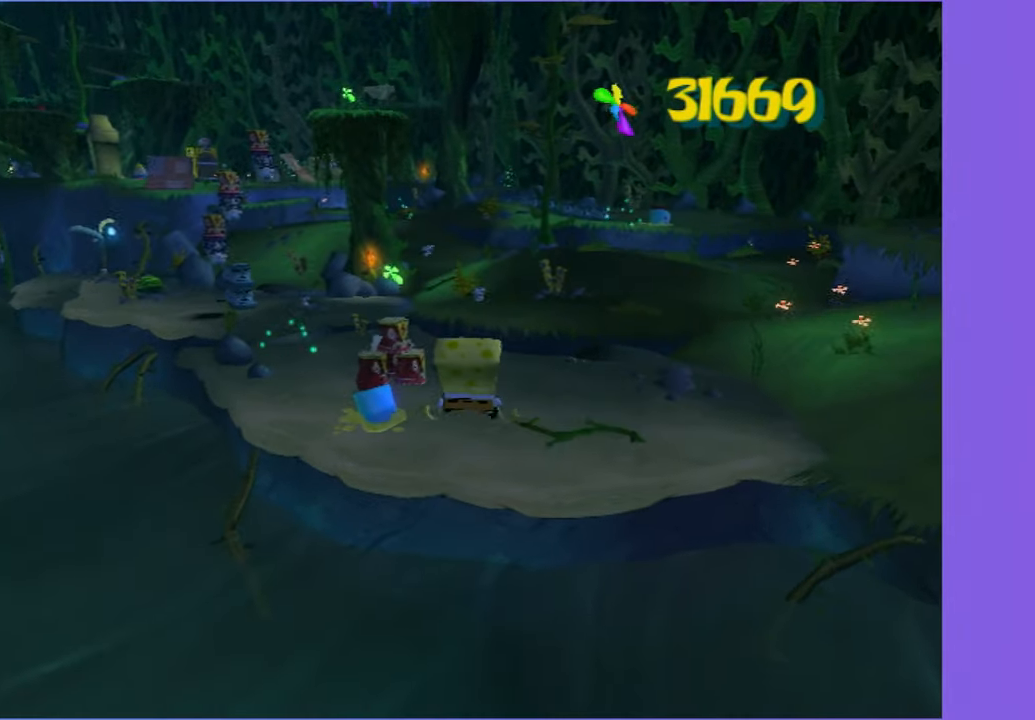
{"dt_ms": 500, "buttons": ["A", "X"], "left_stick": "up", "right_stick": "center", "events": [[100, "X", "down"]]}
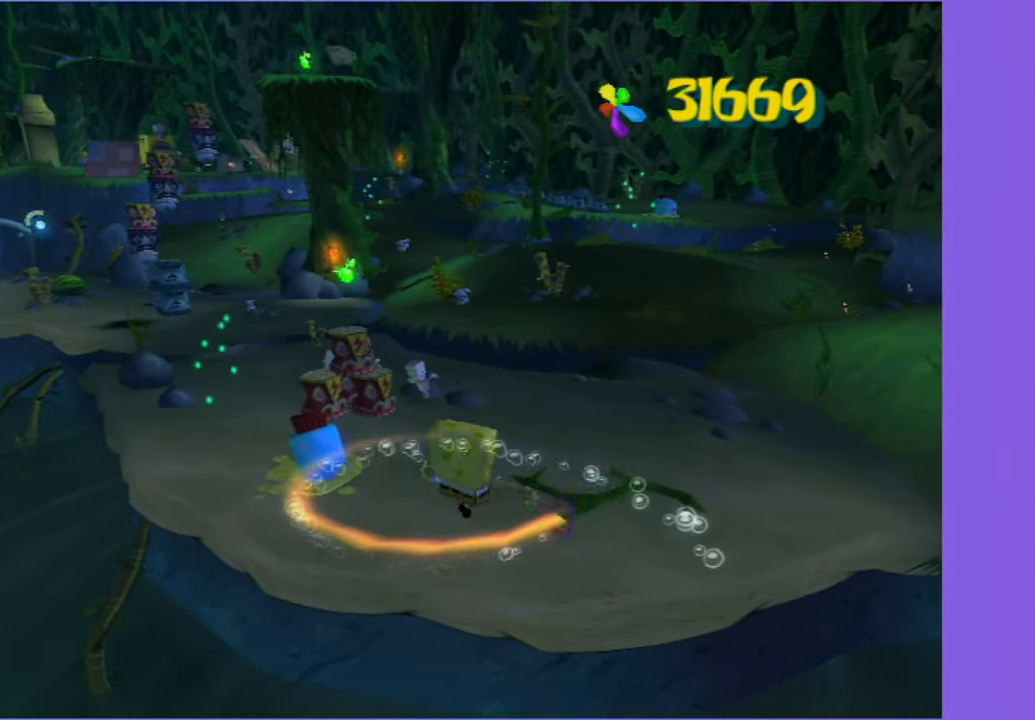
{"dt_ms": 500, "buttons": ["A"], "left_stick": "up-left", "right_stick": "center", "events": [[50, "left_stick", "up-left"], [133, "X", "up"], [150, "A", "up"], [433, "A", "down"]]}
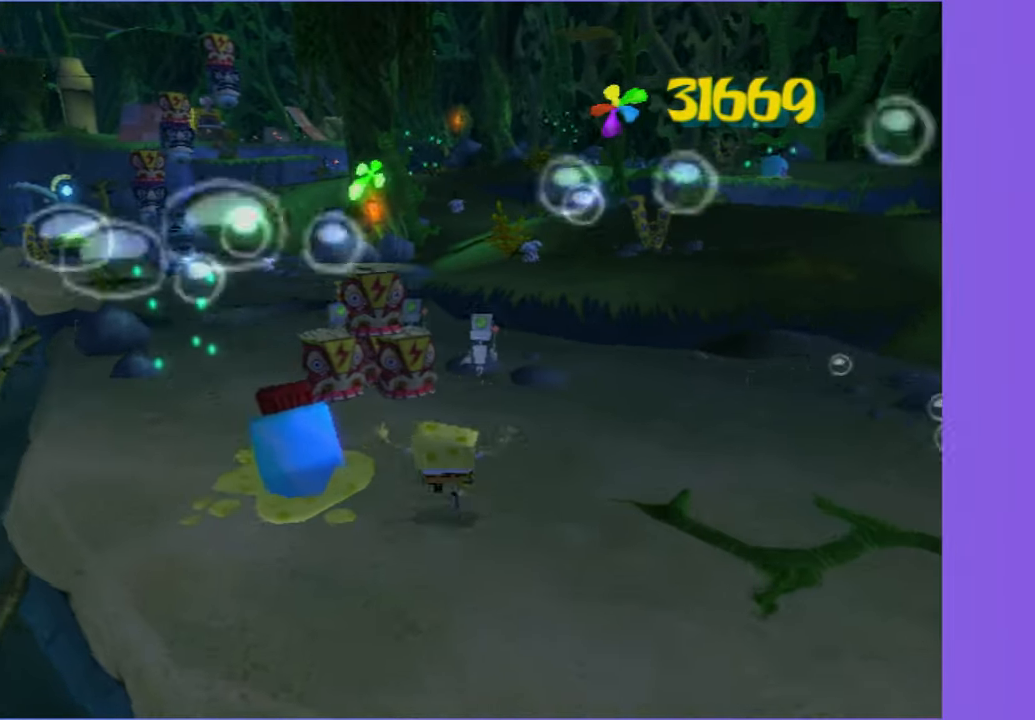
{"dt_ms": 500, "buttons": [], "left_stick": "up-left", "right_stick": "center", "events": [[33, "A", "up"], [133, "A", "down"], [283, "A", "up"], [367, "left_stick", "up"], [467, "left_stick", "up-left"]]}
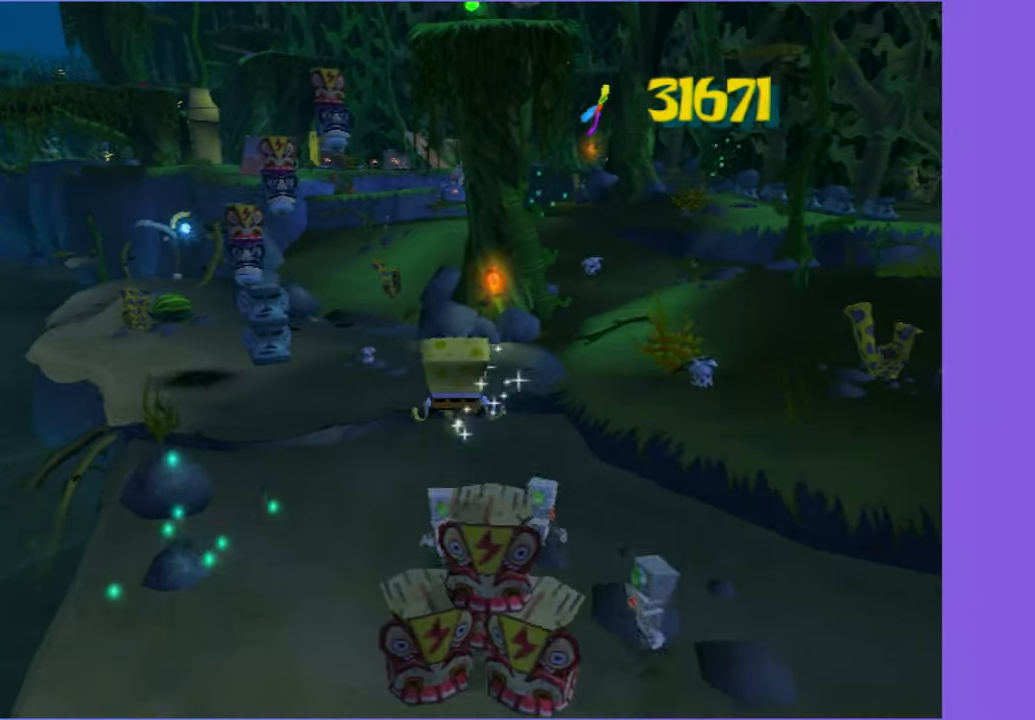
{"dt_ms": 500, "buttons": ["A"], "left_stick": "up", "right_stick": "center", "events": [[317, "left_stick", "up"], [450, "A", "down"]]}
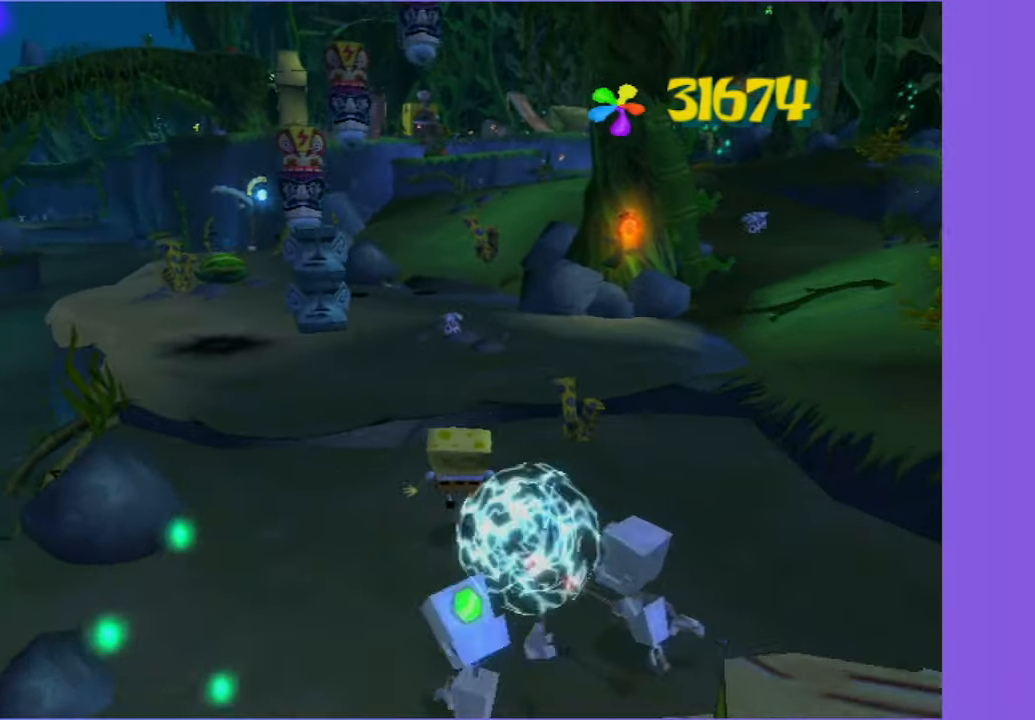
{"dt_ms": 500, "buttons": [], "left_stick": "up", "right_stick": "center", "events": [[100, "A", "up"]]}
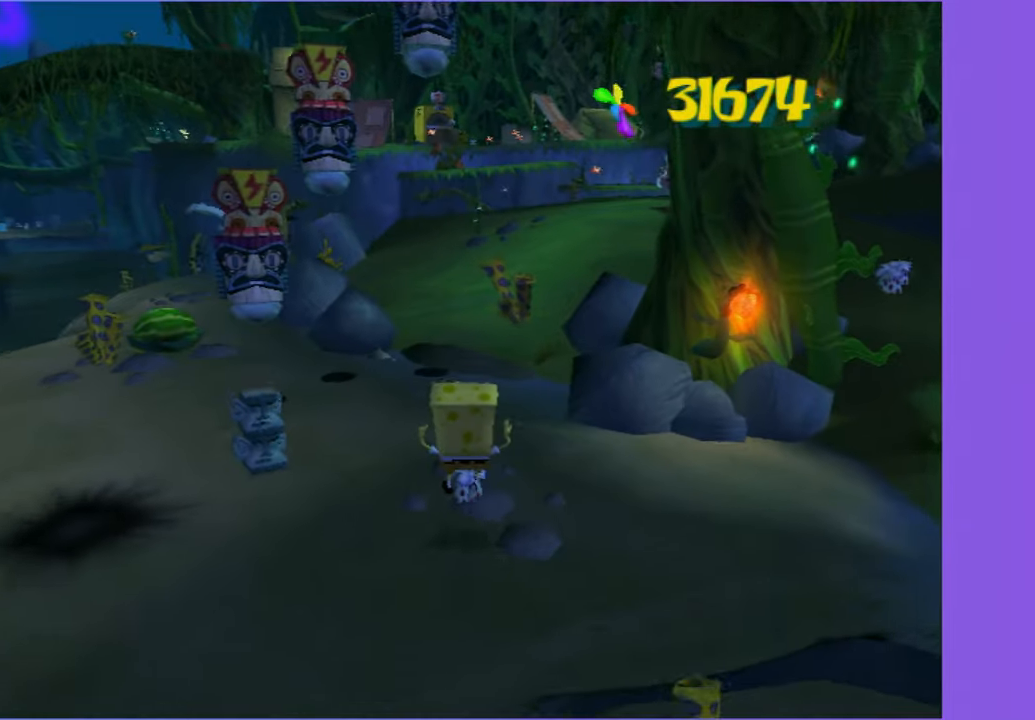
{"dt_ms": 500, "buttons": [], "left_stick": "up", "right_stick": "center", "events": [[150, "A", "down"], [334, "A", "up"]]}
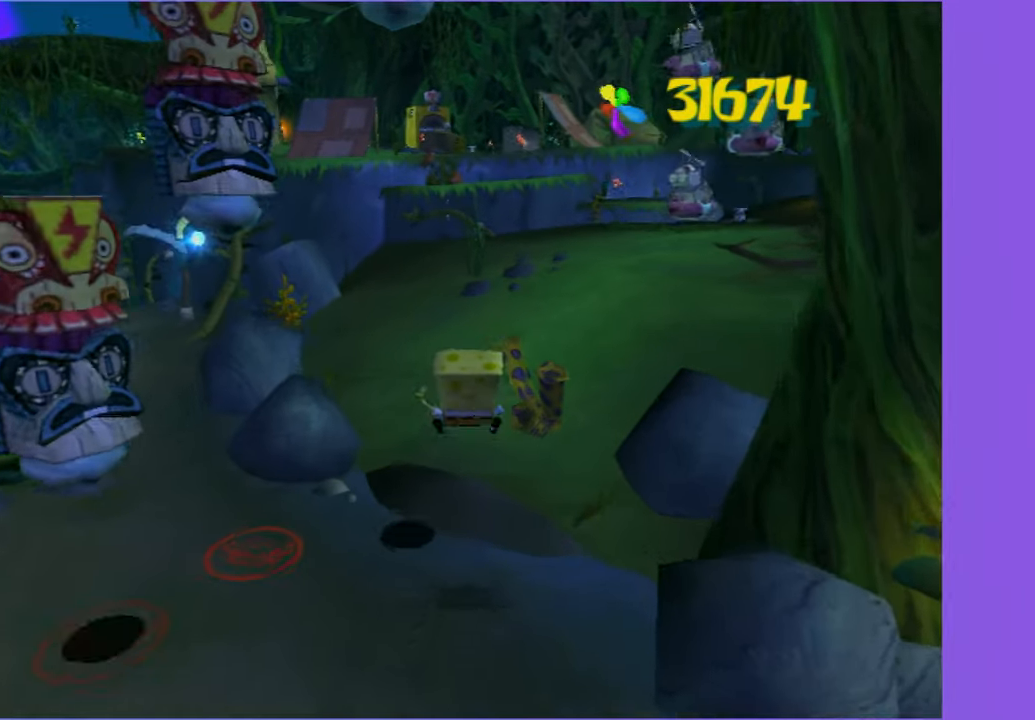
{"dt_ms": 500, "buttons": [], "left_stick": "up-left", "right_stick": "center", "events": [[434, "left_stick", "up-left"]]}
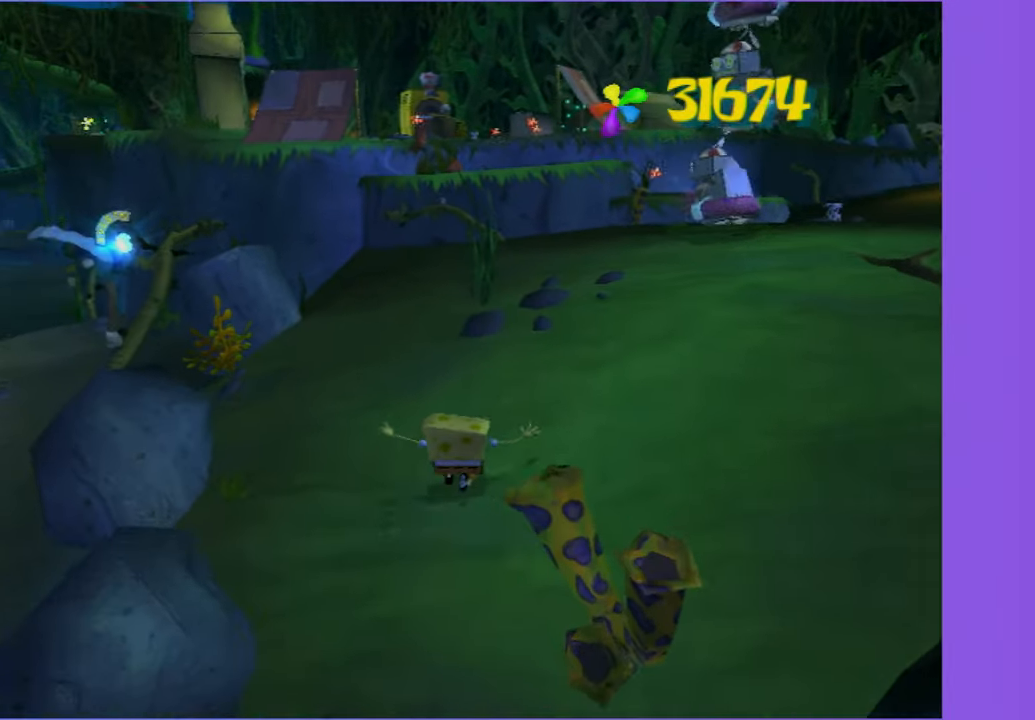
{"dt_ms": 500, "buttons": ["A"], "left_stick": "up", "right_stick": "center", "events": [[400, "A", "down"], [417, "left_stick", "up"]]}